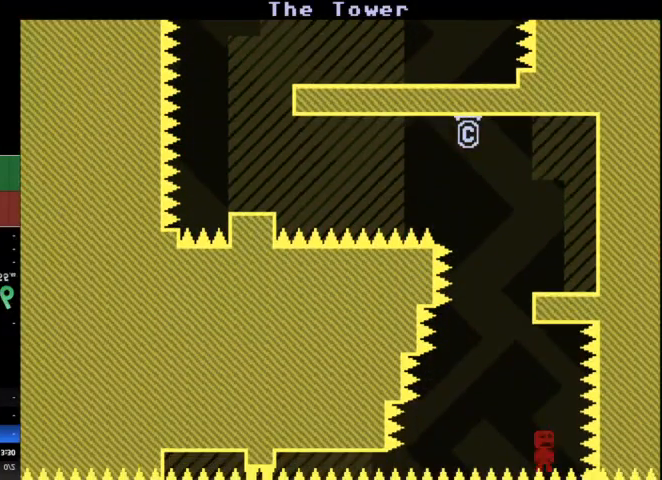
Gameplay with keyboard; each line is a JSON object with the keys held at the frame after it. "events" lists presses ("down") and releases ("up") of "a", "d", "r", "return", "s", "space" and "w" between this image and that frame as [ms after this image, input, new state], when the widget could be followed in between. No other keys are recorded. Mouse input is not recorded. Not read: other_keys.
{"keys": [], "events": []}
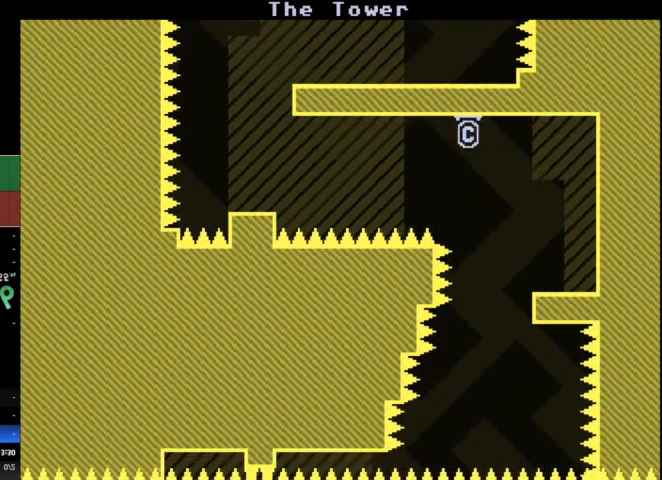
{"keys": [], "events": []}
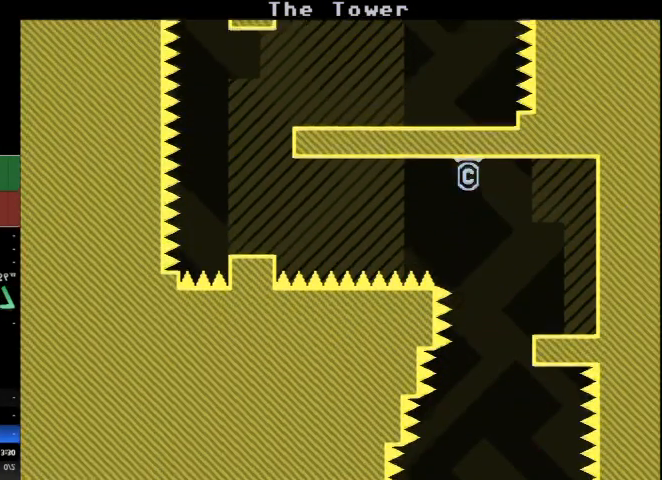
{"keys": [], "events": []}
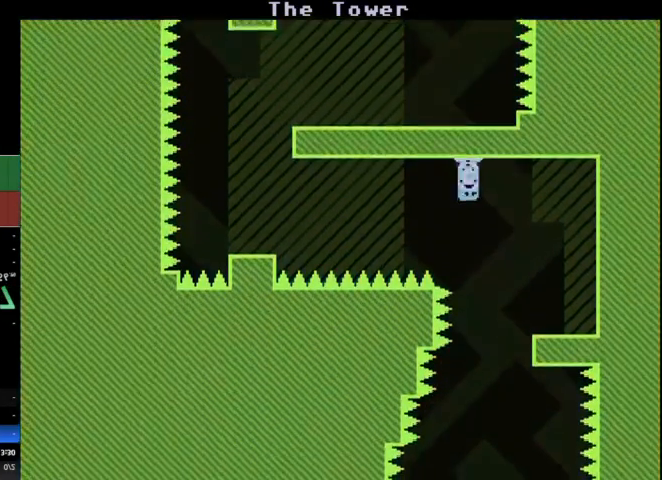
{"keys": [], "events": [[133, "d", "down"], [233, "d", "up"]]}
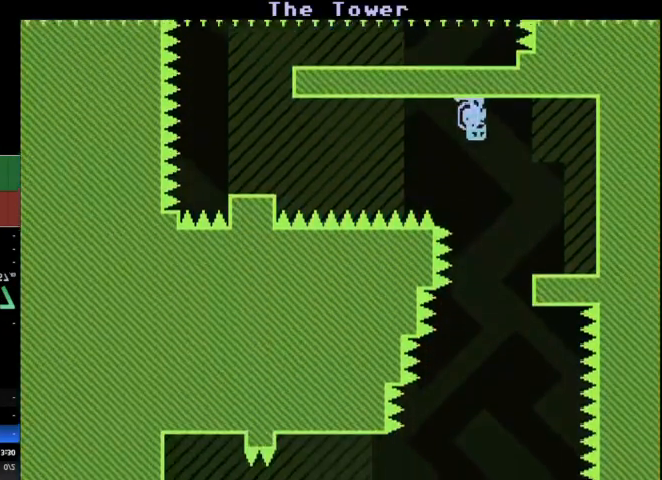
{"keys": [], "events": []}
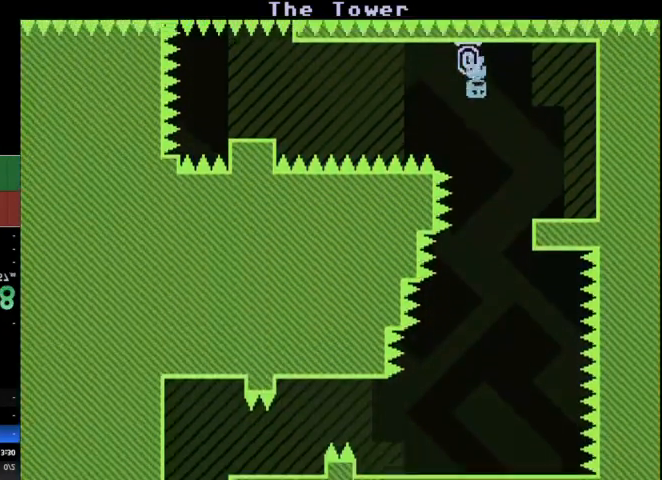
{"keys": ["a"], "events": [[133, "d", "down"], [233, "d", "up"], [367, "a", "down"]]}
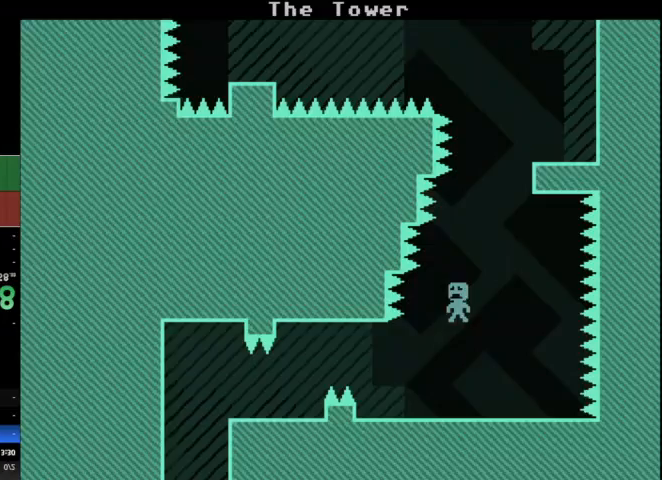
{"keys": ["a"], "events": []}
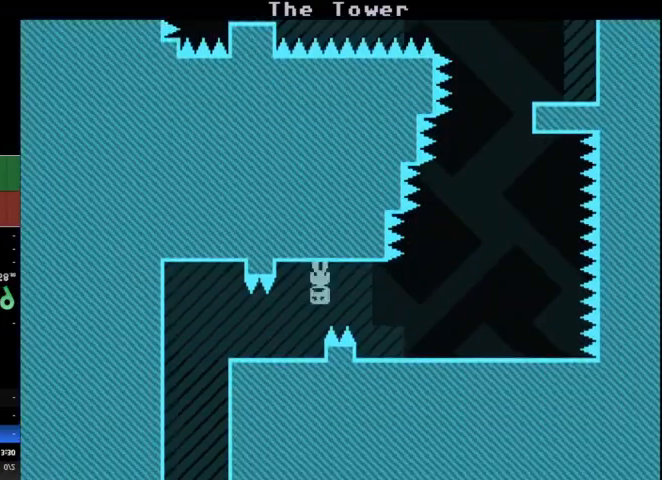
{"keys": [], "events": [[467, "a", "up"]]}
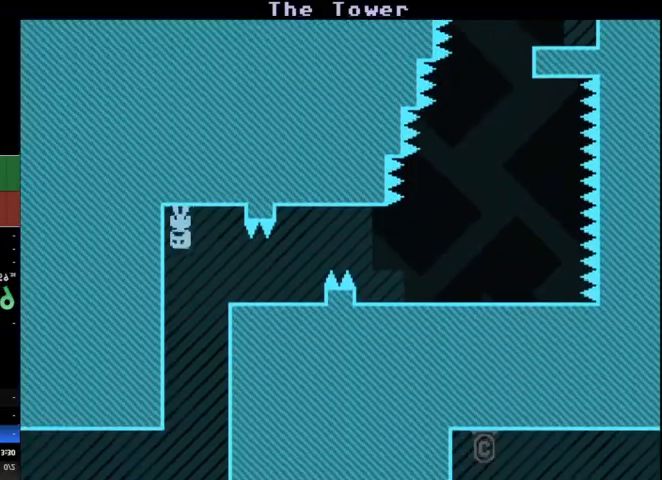
{"keys": [], "events": []}
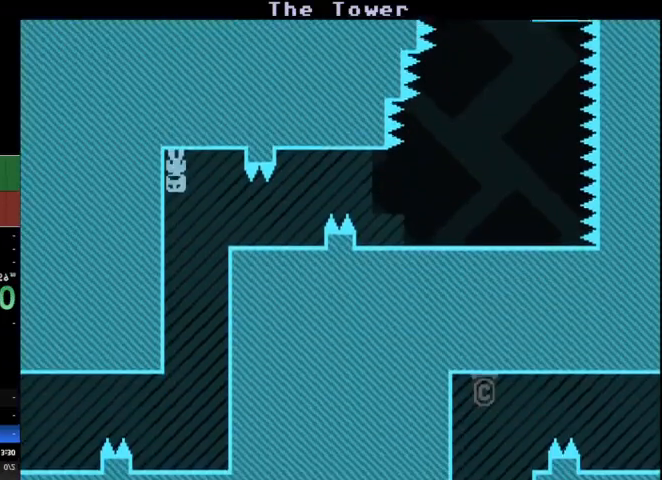
{"keys": ["a"], "events": [[433, "a", "down"]]}
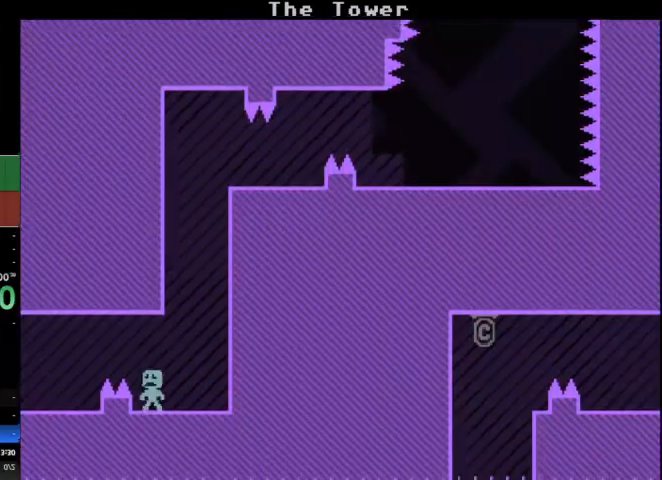
{"keys": ["a"], "events": []}
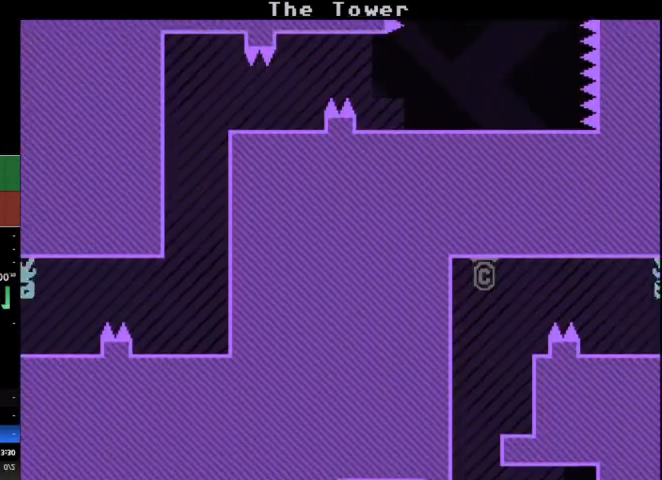
{"keys": ["a"], "events": []}
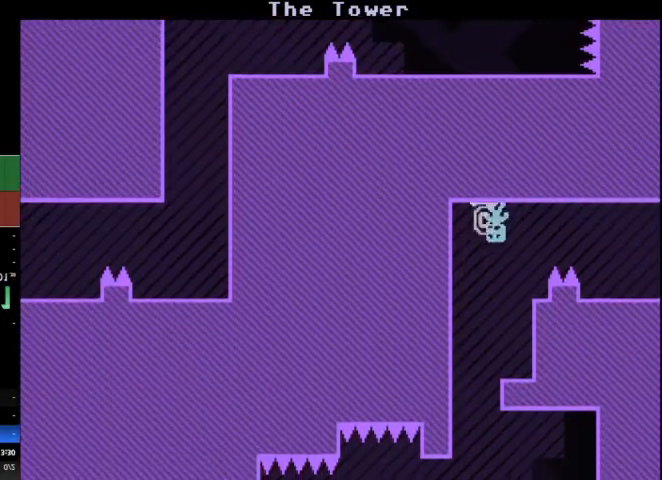
{"keys": [], "events": [[100, "a", "up"], [100, "d", "down"], [433, "d", "up"]]}
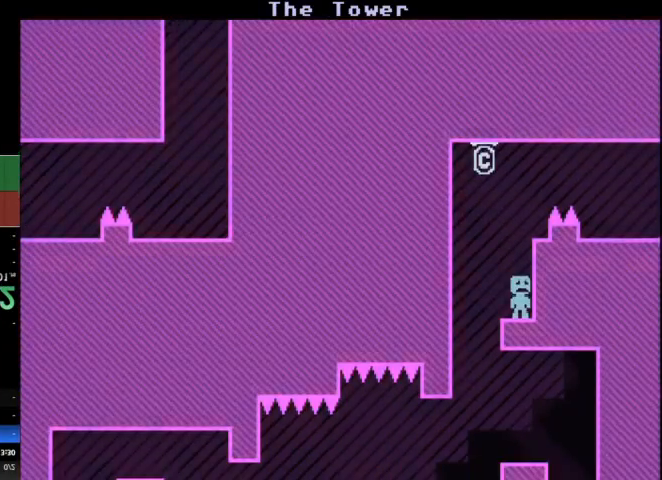
{"keys": ["d"], "events": [[300, "a", "down"], [467, "a", "up"], [467, "d", "down"]]}
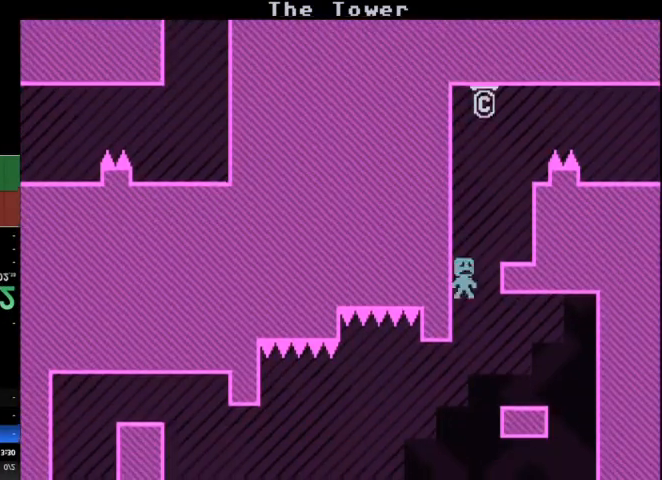
{"keys": [], "events": [[300, "d", "up"], [467, "a", "down"], [500, "a", "up"]]}
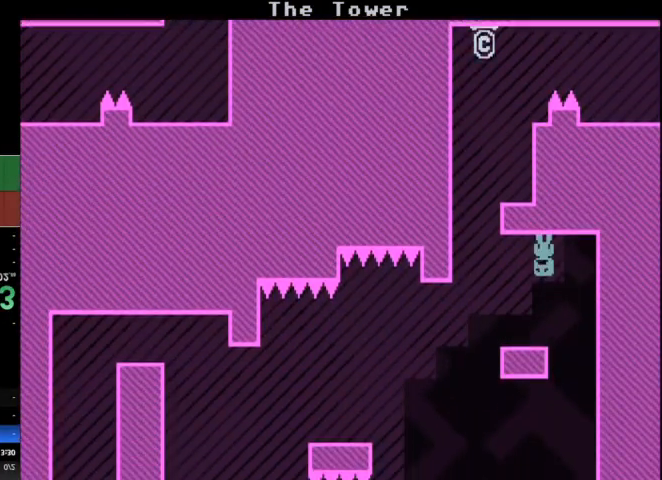
{"keys": [], "events": [[200, "a", "down"], [333, "a", "up"]]}
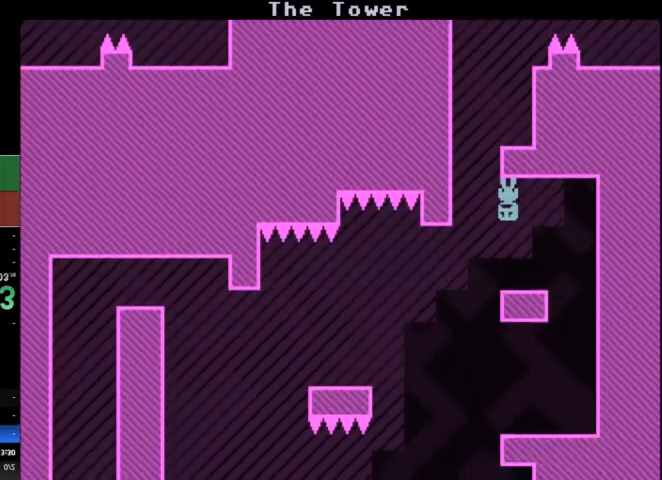
{"keys": [], "events": [[100, "a", "down"], [200, "a", "up"]]}
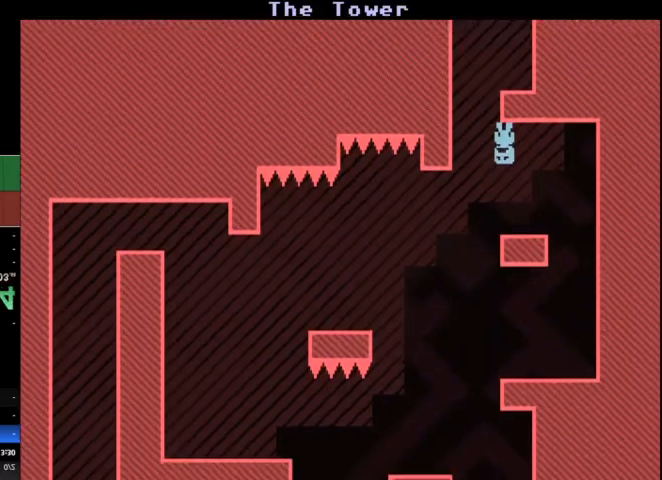
{"keys": [], "events": [[133, "a", "down"], [167, "a", "up"]]}
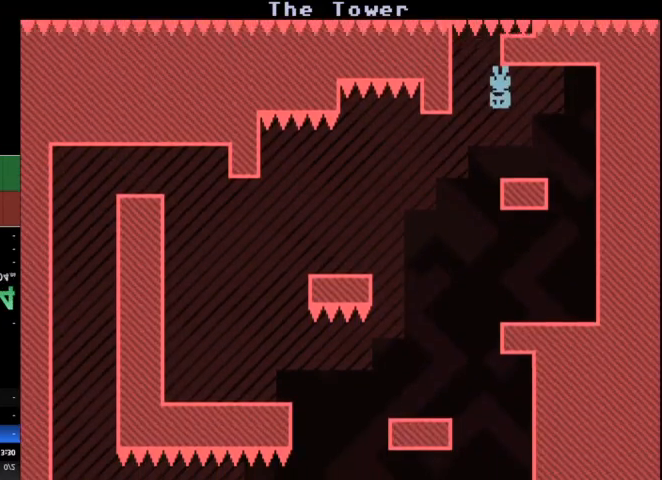
{"keys": ["d"], "events": [[200, "a", "down"], [333, "a", "up"], [500, "d", "down"]]}
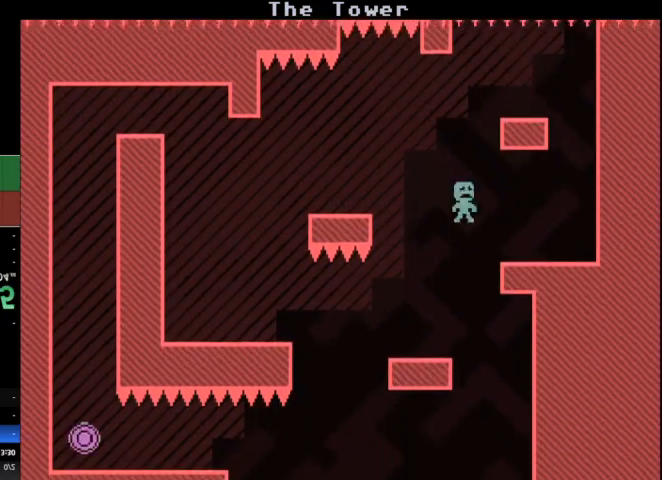
{"keys": ["d"], "events": [[167, "d", "up"], [200, "a", "down"], [300, "a", "up"], [333, "d", "down"]]}
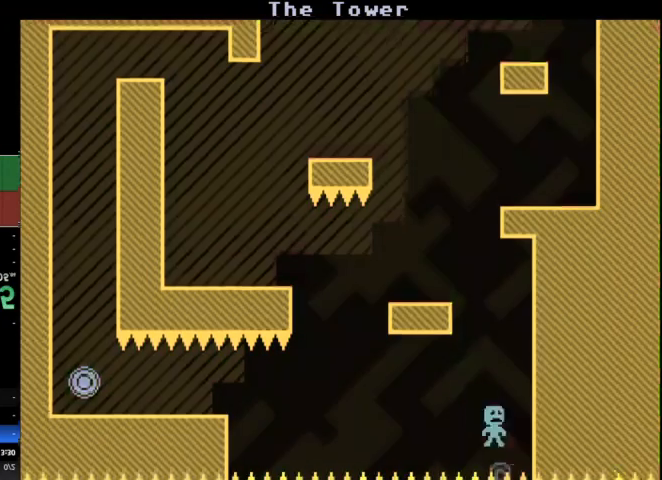
{"keys": [], "events": [[33, "a", "down"], [33, "d", "up"], [133, "a", "up"], [133, "r", "down"], [400, "r", "up"]]}
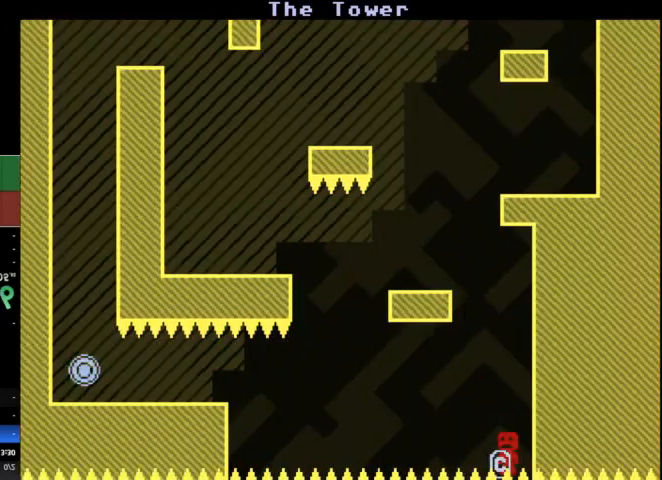
{"keys": ["a"], "events": [[333, "a", "down"]]}
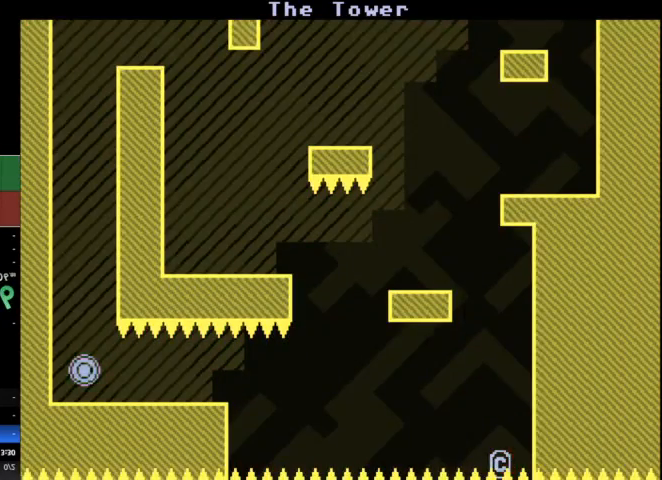
{"keys": [], "events": [[67, "a", "up"]]}
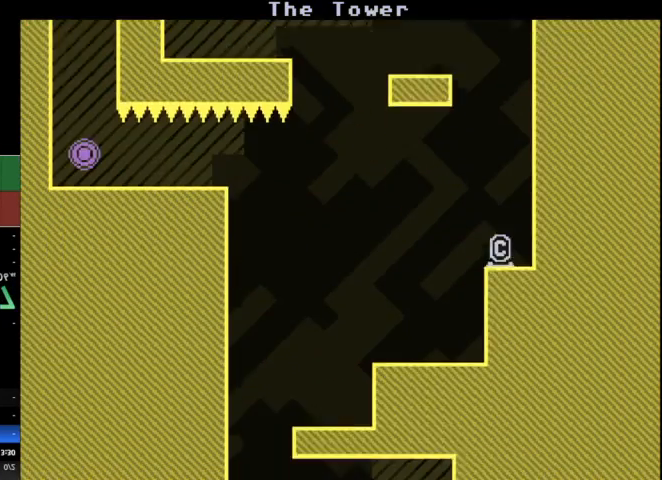
{"keys": ["a"], "events": [[300, "a", "down"]]}
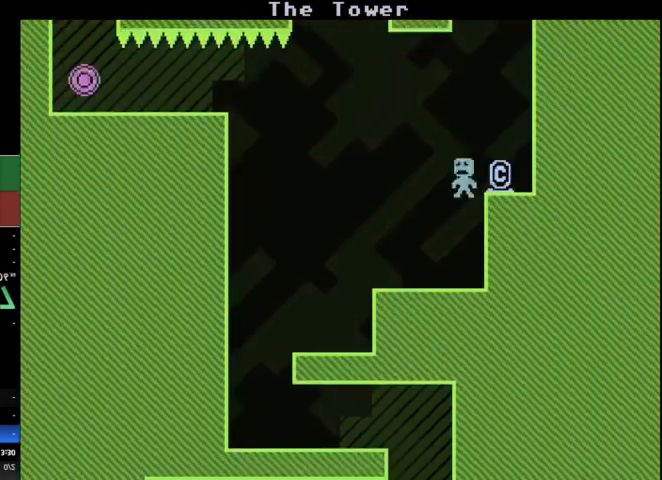
{"keys": ["a"], "events": []}
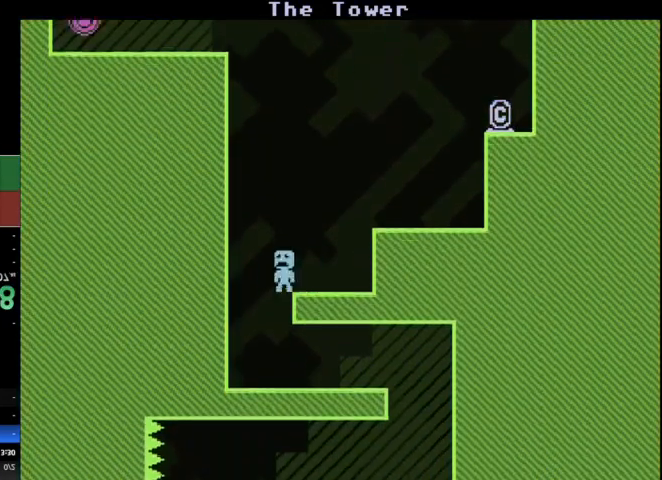
{"keys": ["d"], "events": [[67, "d", "down"], [100, "a", "up"]]}
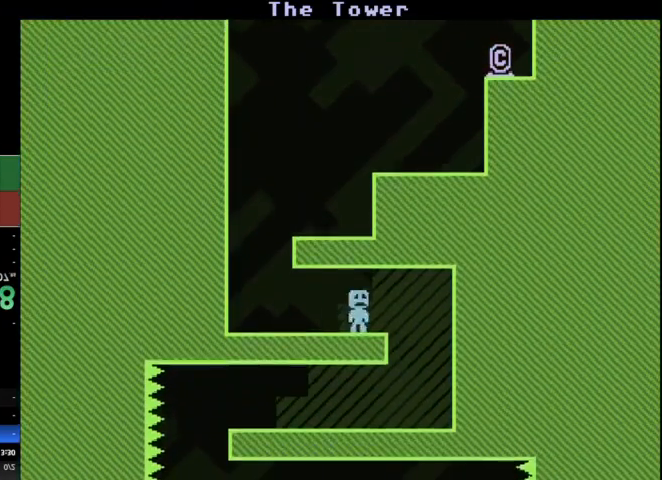
{"keys": ["a"], "events": [[200, "a", "down"], [200, "d", "up"]]}
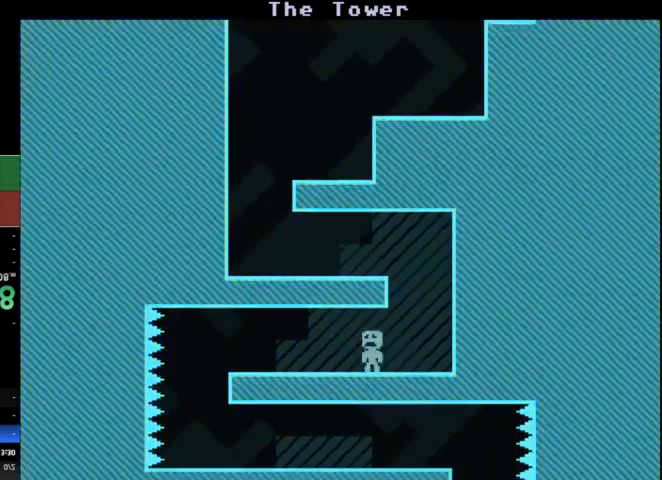
{"keys": ["d"], "events": [[500, "a", "up"], [500, "d", "down"]]}
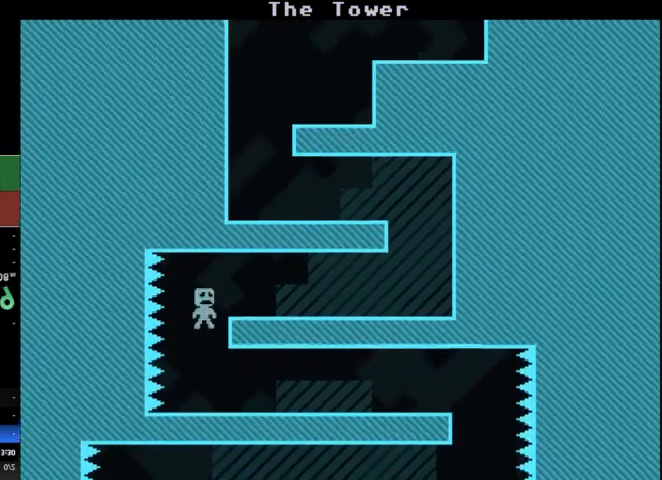
{"keys": ["d"], "events": []}
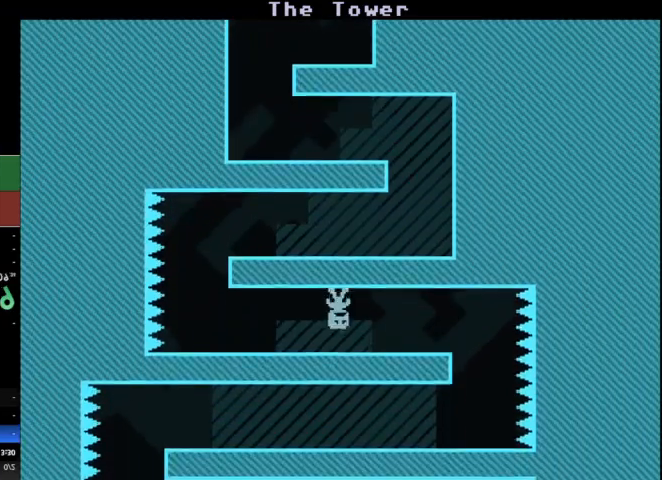
{"keys": ["a"], "events": [[467, "a", "down"], [467, "d", "up"]]}